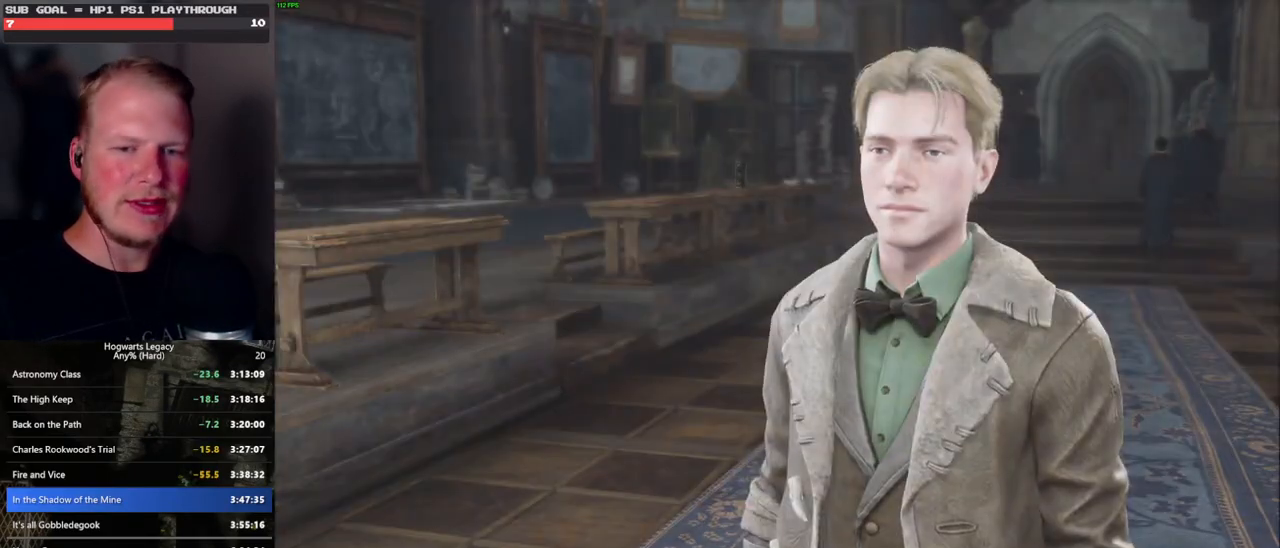
Gameplay with keyboard and mouse; each line is a JSON object with the keys and mouse buttons held at the frame after it. "events" lists presses ("down") and releases ("up") of ".", "/", "0", "1", "2", "3", "4", "5", "6", "7", "8", "9", "a", "alt_l", "alt_r", "b", "backslash", "backspace", "c", "caps_lock", "comma", "ctrl_l", "ctrl_r", "d", "e", "equals", "escape", "f", "f1", "f10", "f11", "f12", "f2", "f3", "f4", "f5", "f6", "f7", "f8", "f9", "g", "h", "i", "j", "k", "l", "lbracket", "m", "minus", "n", "o", "p", "q", "quote", "r", "rbracket", "return", "s", "semicolon", "shift_l", "shift_r", "space", "super", "t", "tab", "tilde", "u", "v", "w", "x", "y", "z", "mouse_left", "mouse_wheel", "mouse_right", "mouse_mb4" and "mouse_mb5" between this image and that frame as [ms after this image, input, new state], when the widget could be followed in between. "mouse_left", "mouse_wheel", "mouse_right", "mouse_mb4", "mouse_mb5" = the "left", "wheel", "right", "mb4", "mb5" buttons of the "mouse" list. No other keys are recorded. "wheel" means that the mouse wheel is clicked or scrolled. Mouse movement is not recorded.
{"keys": [], "mouse": [], "events": [[16, "q", "down"], [66, "q", "up"], [150, "mouse_wheel", "down"], [183, "mouse_wheel", "up"], [183, "q", "down"], [200, "mouse_wheel", "down"], [250, "mouse_wheel", "up"], [250, "q", "up"], [350, "q", "down"], [366, "space", "down"], [400, "q", "up"], [416, "space", "up"], [483, "mouse_wheel", "down"], [500, "mouse_wheel", "up"]]}
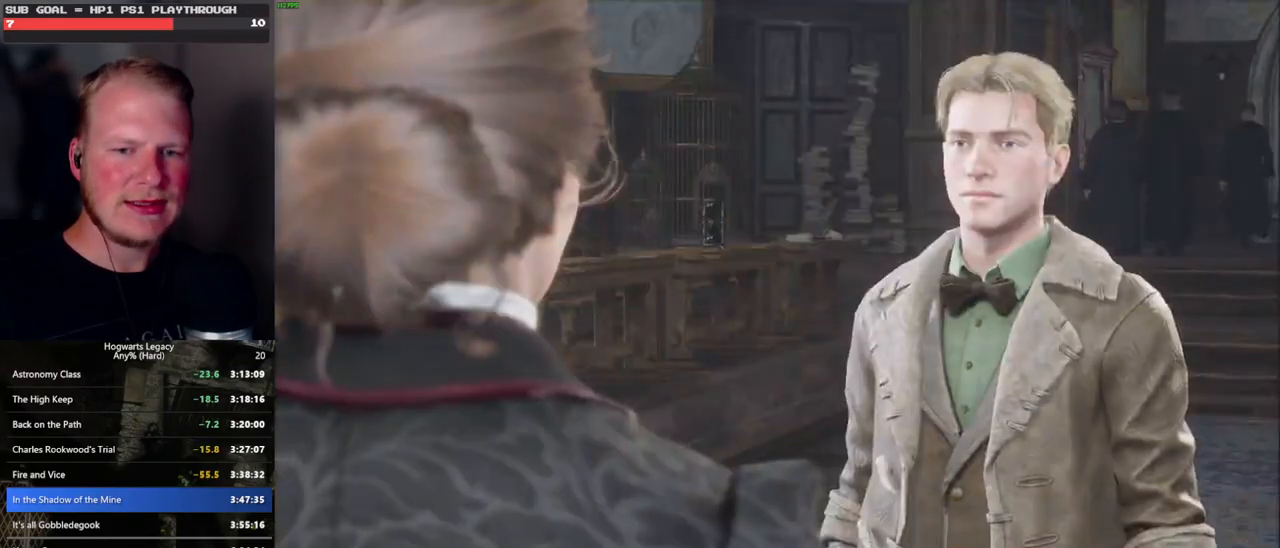
{"keys": ["q", "space"], "mouse": [], "events": [[16, "mouse_wheel", "down"], [16, "q", "down"], [33, "mouse_wheel", "up"], [33, "space", "down"], [50, "mouse_wheel", "down"], [66, "mouse_wheel", "up"], [66, "q", "up"], [66, "space", "up"], [166, "q", "down"], [183, "space", "down"], [233, "q", "up"], [233, "space", "up"], [333, "q", "down"], [350, "space", "down"], [400, "q", "up"], [400, "space", "up"], [416, "mouse_wheel", "down"], [466, "mouse_wheel", "up"], [483, "q", "down"], [500, "space", "down"]]}
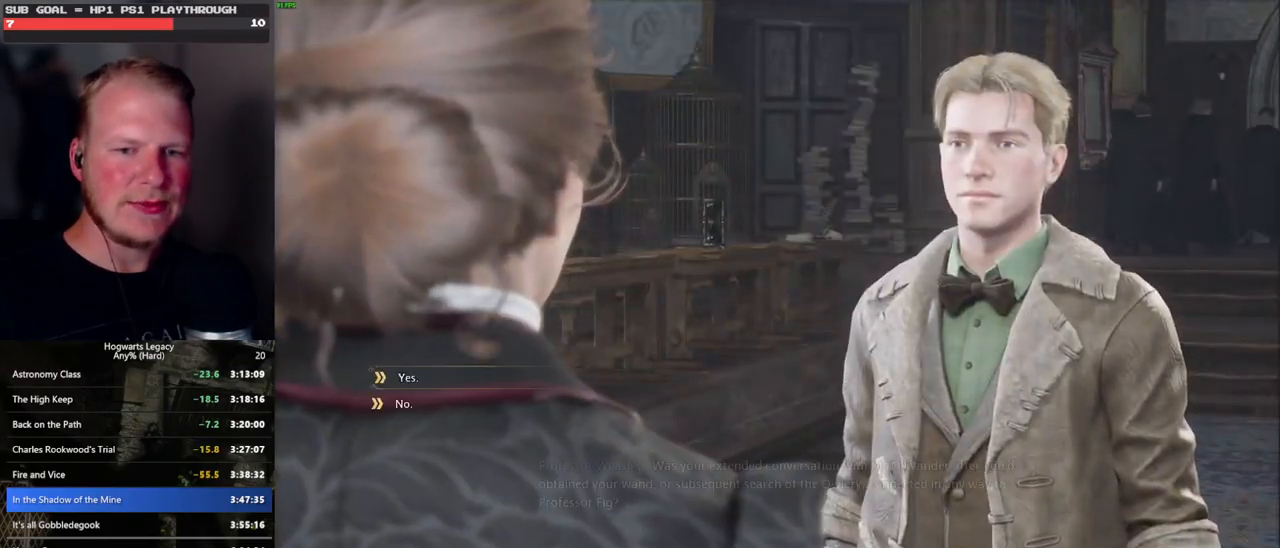
{"keys": ["q", "space"], "mouse": [], "events": [[50, "space", "up"], [66, "q", "up"], [150, "q", "down"], [166, "mouse_wheel", "down"], [166, "space", "down"], [183, "mouse_wheel", "up"], [216, "q", "up"], [216, "space", "up"], [233, "mouse_wheel", "down"], [300, "mouse_wheel", "up"], [300, "q", "down"], [316, "space", "down"], [383, "q", "up"], [383, "space", "up"], [466, "q", "down"], [483, "space", "down"]]}
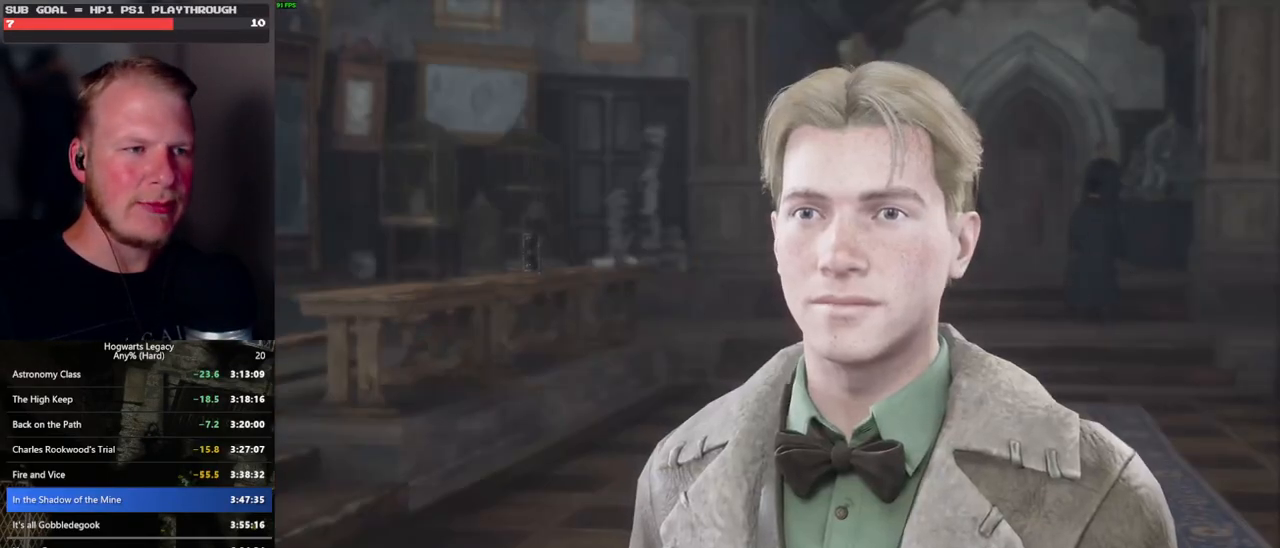
{"keys": ["q", "space"], "mouse": [], "events": [[16, "mouse_wheel", "down"], [33, "mouse_wheel", "up"], [50, "mouse_wheel", "down"], [50, "q", "up"], [50, "space", "up"], [133, "mouse_wheel", "up"], [133, "q", "down"], [150, "space", "down"], [200, "q", "up"], [200, "space", "up"], [300, "q", "down"], [316, "space", "down"], [333, "mouse_wheel", "down"], [350, "mouse_wheel", "up"], [366, "q", "up"], [366, "space", "up"], [433, "mouse_wheel", "down"], [450, "mouse_wheel", "up"], [466, "q", "down"], [483, "space", "down"]]}
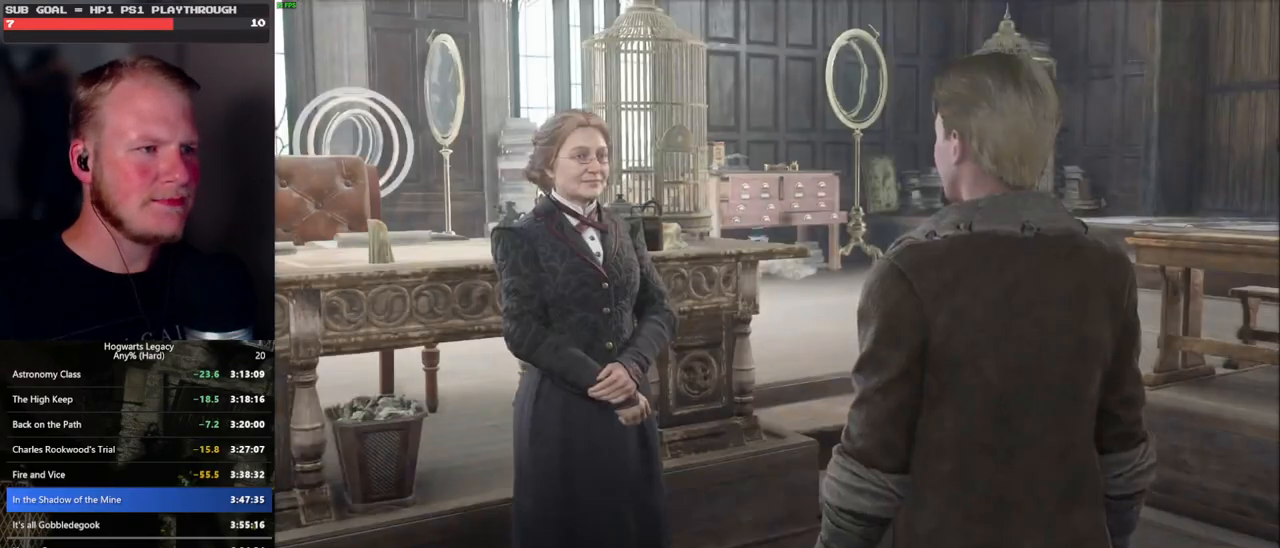
{"keys": ["q", "space"], "mouse": [], "events": [[33, "q", "up"], [50, "space", "up"], [116, "q", "down"], [133, "space", "down"], [216, "space", "up"], [233, "q", "up"], [250, "mouse_wheel", "down"], [283, "mouse_wheel", "up"], [283, "q", "down"], [300, "mouse_wheel", "down"], [300, "space", "down"], [316, "mouse_wheel", "up"], [366, "q", "up"], [366, "space", "up"], [466, "q", "down"], [483, "space", "down"]]}
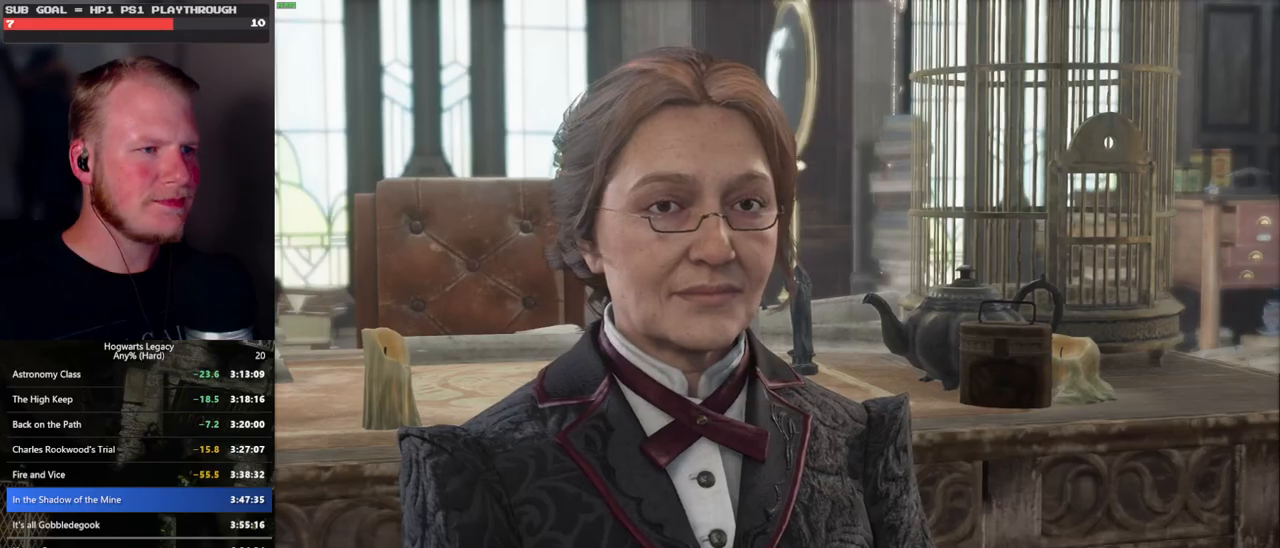
{"keys": ["q", "space"], "mouse": ["wheel"], "events": [[33, "q", "up"], [50, "space", "up"], [66, "mouse_wheel", "down"], [83, "mouse_wheel", "up"], [116, "q", "down"], [133, "mouse_wheel", "down"], [150, "space", "down"], [183, "mouse_wheel", "up"], [183, "space", "up"], [200, "q", "up"], [300, "q", "down"], [316, "space", "down"], [366, "q", "up"], [366, "space", "up"], [383, "mouse_wheel", "down"], [400, "mouse_wheel", "up"], [450, "mouse_wheel", "down"], [466, "mouse_wheel", "up"], [466, "q", "down"], [483, "space", "down"], [500, "mouse_wheel", "down"]]}
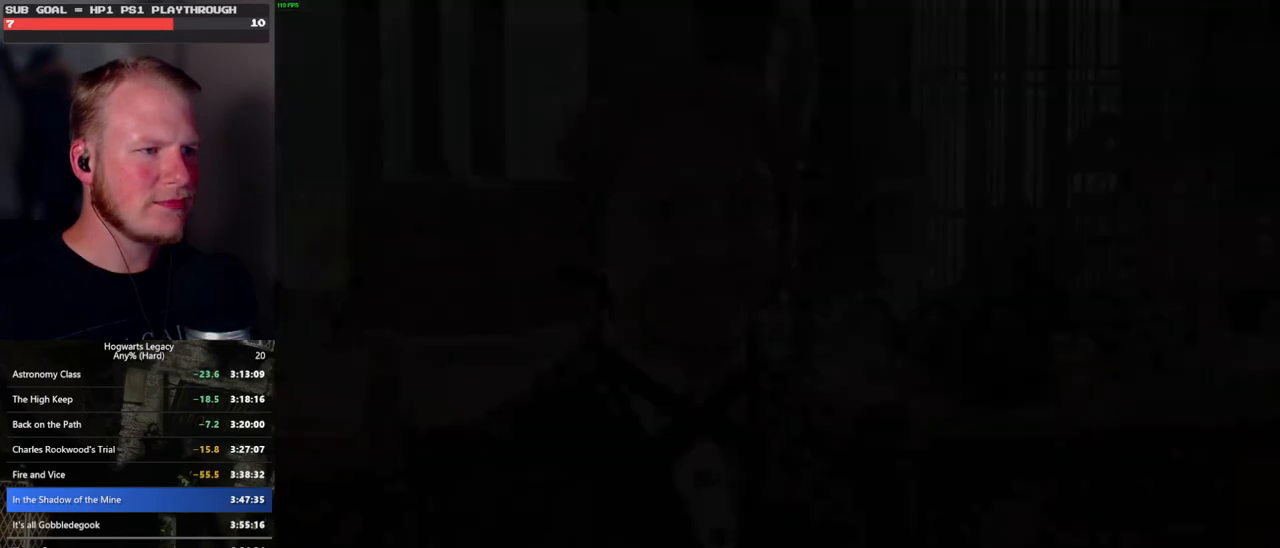
{"keys": [], "mouse": [], "events": [[16, "mouse_wheel", "up"], [33, "q", "up"], [33, "space", "up"]]}
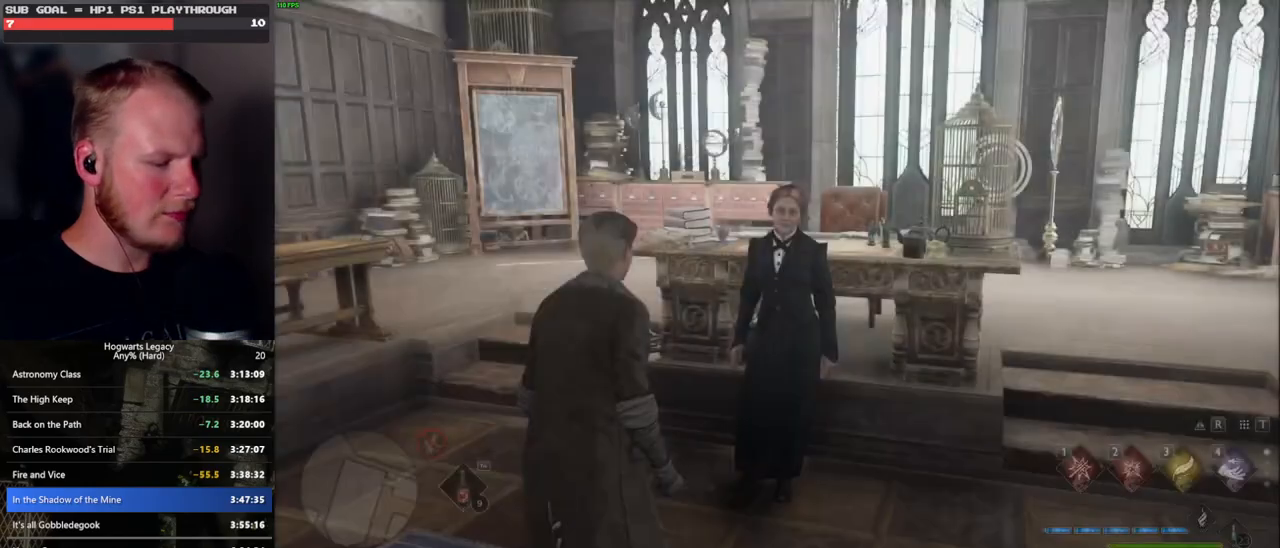
{"keys": [], "mouse": [], "events": [[16, "m", "down"], [100, "m", "up"], [200, "m", "down"], [250, "m", "up"], [350, "m", "down"], [400, "m", "up"]]}
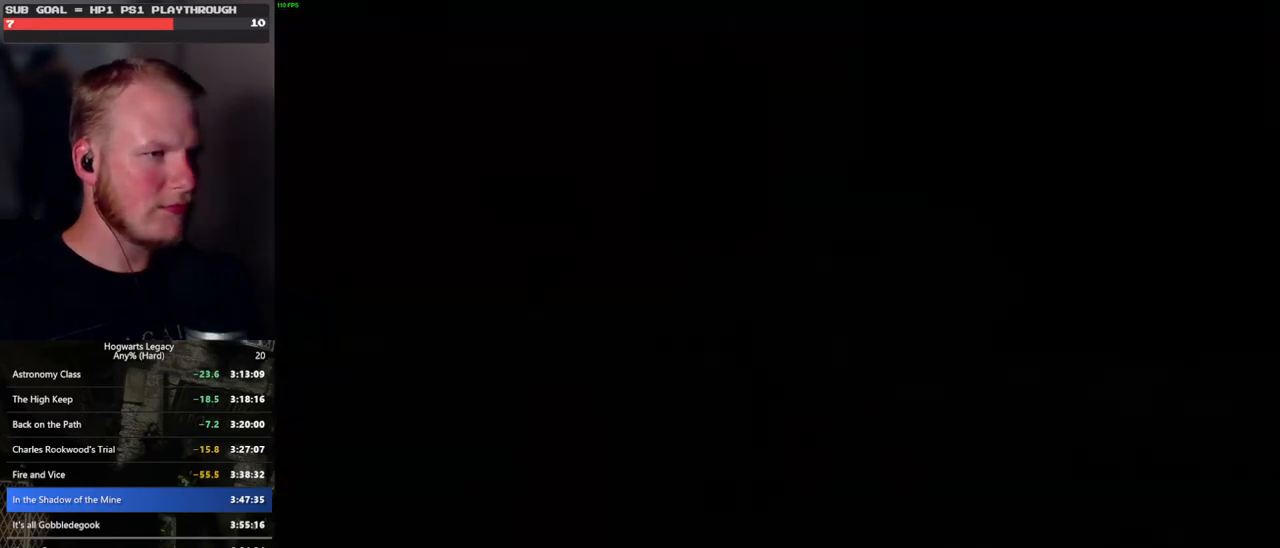
{"keys": [], "mouse": [], "events": []}
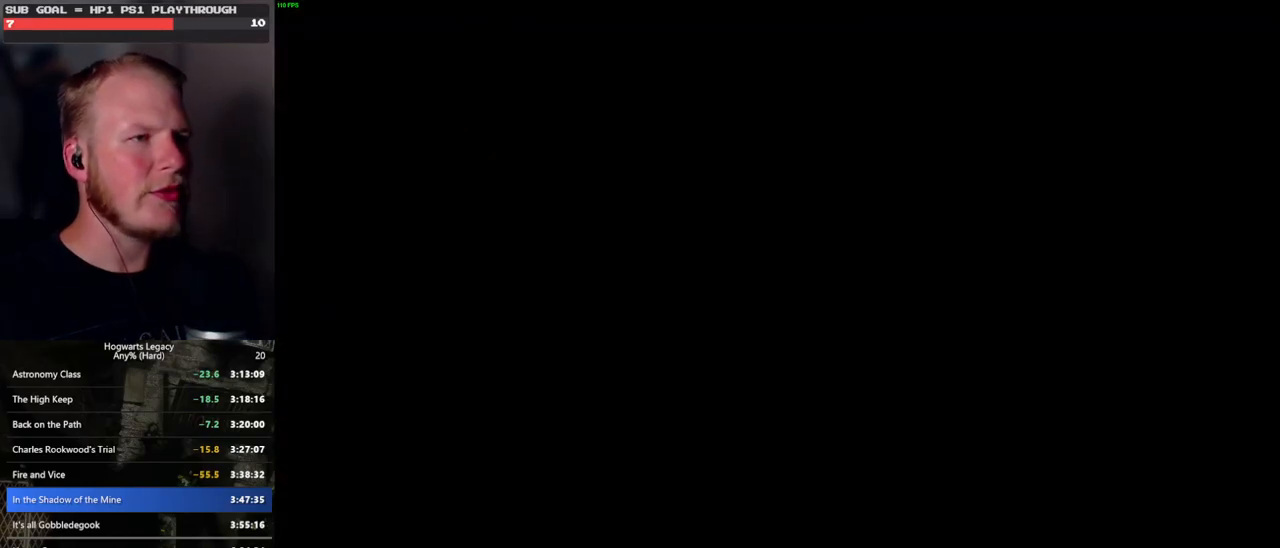
{"keys": [], "mouse": [], "events": []}
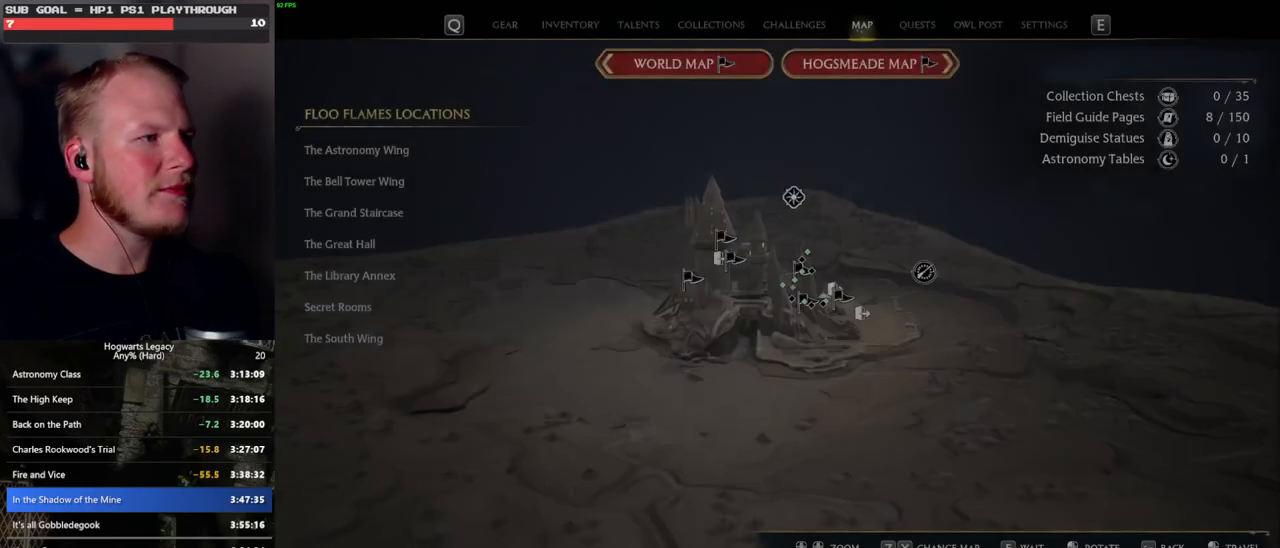
{"keys": [], "mouse": [], "events": [[150, "z", "down"], [233, "z", "up"], [400, "z", "down"], [483, "z", "up"]]}
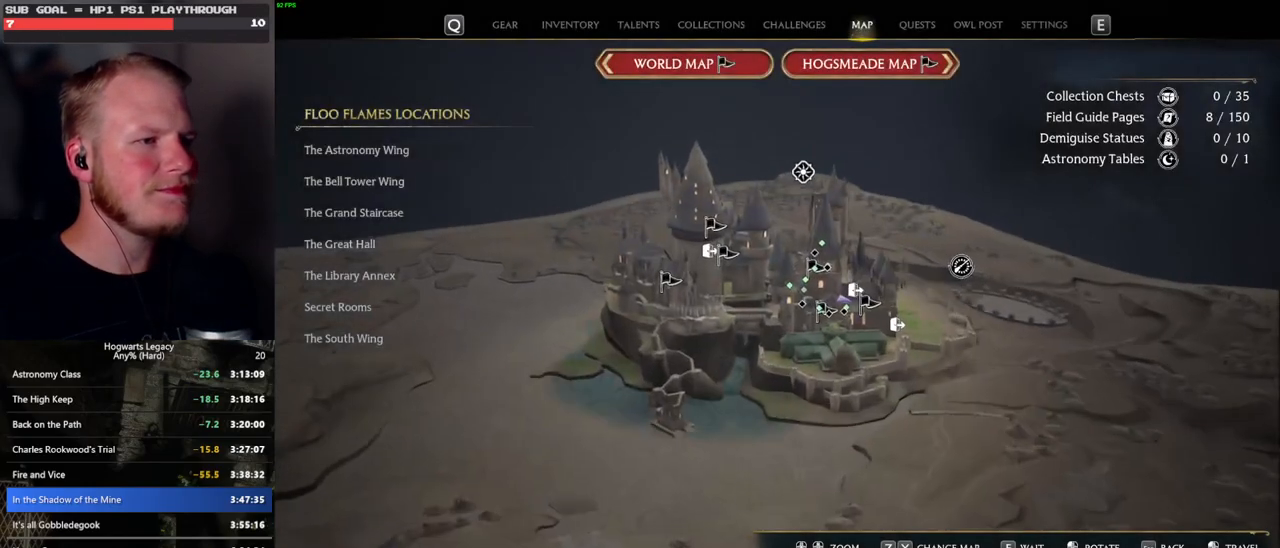
{"keys": [], "mouse": [], "events": [[116, "z", "down"], [216, "z", "up"], [316, "z", "down"], [416, "z", "up"]]}
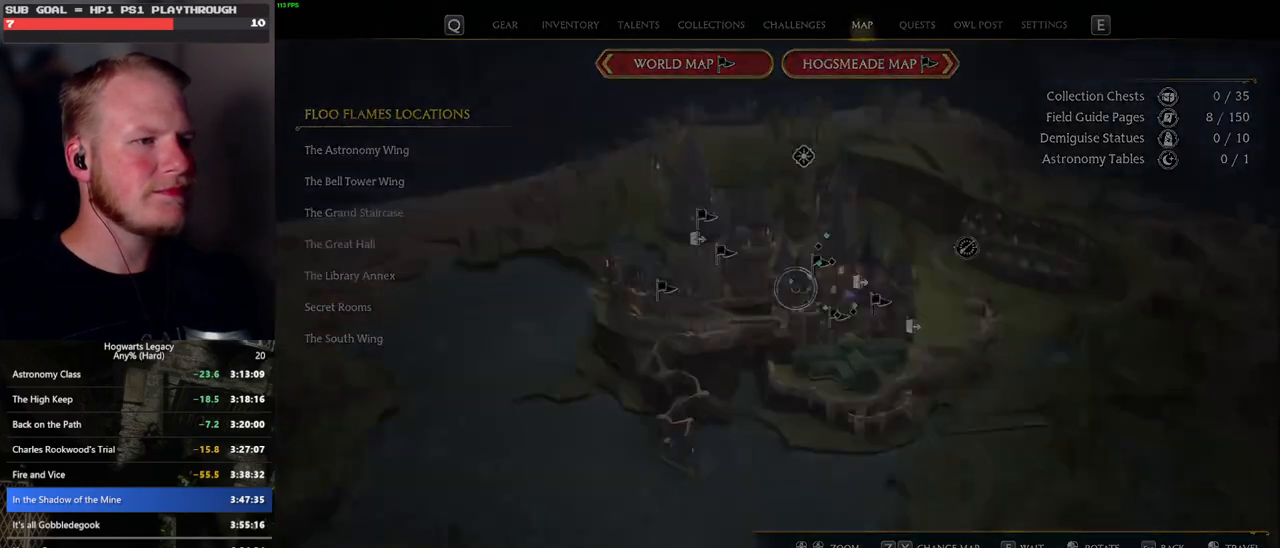
{"keys": ["d", "w"], "mouse": [], "events": [[233, "w", "down"], [416, "d", "down"]]}
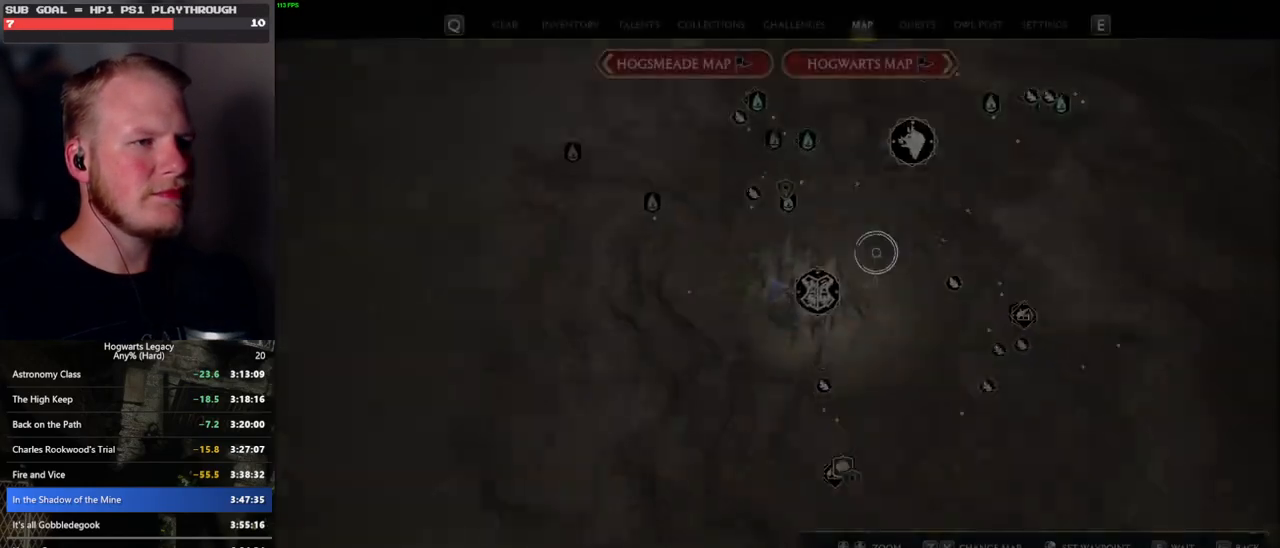
{"keys": [], "mouse": [], "events": [[50, "d", "up"], [433, "w", "up"]]}
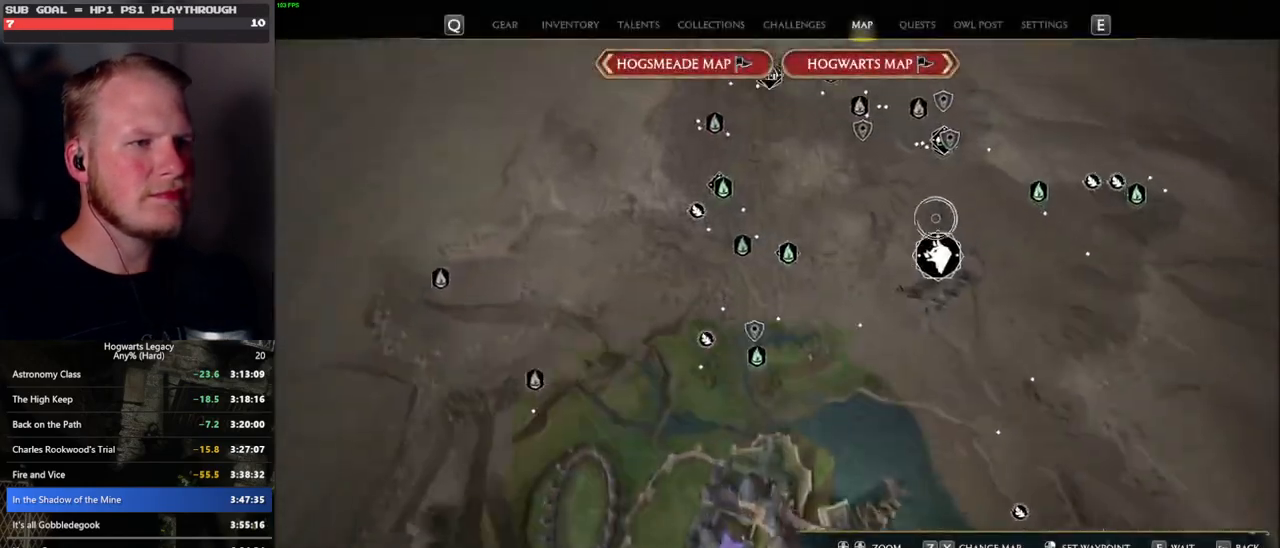
{"keys": [], "mouse": [], "events": []}
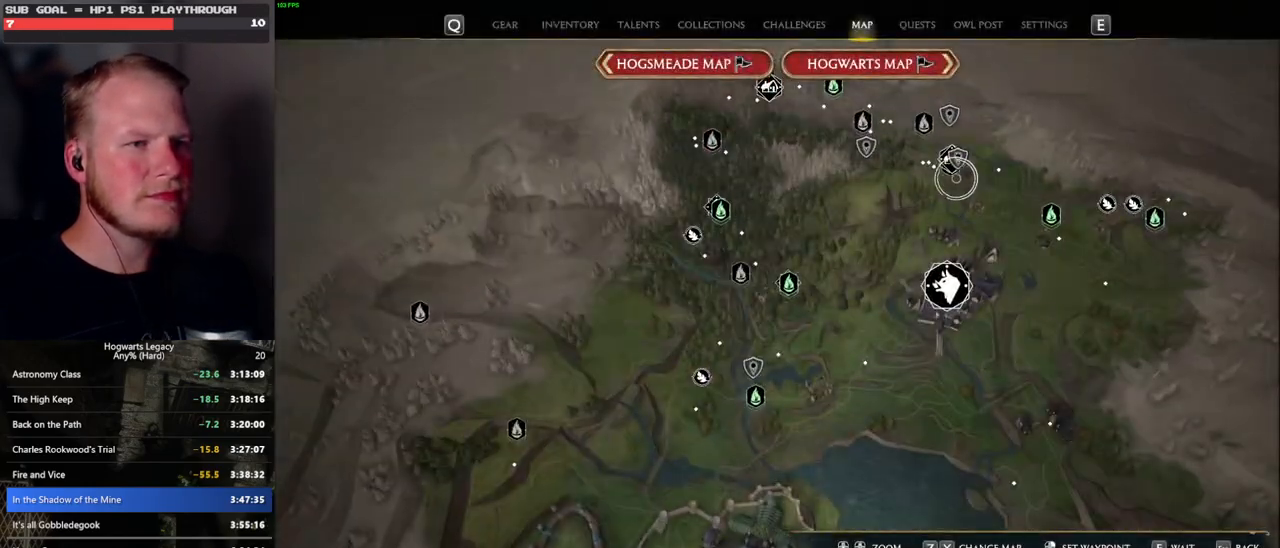
{"keys": [], "mouse": ["left"], "events": [[483, "mouse_left", "down"]]}